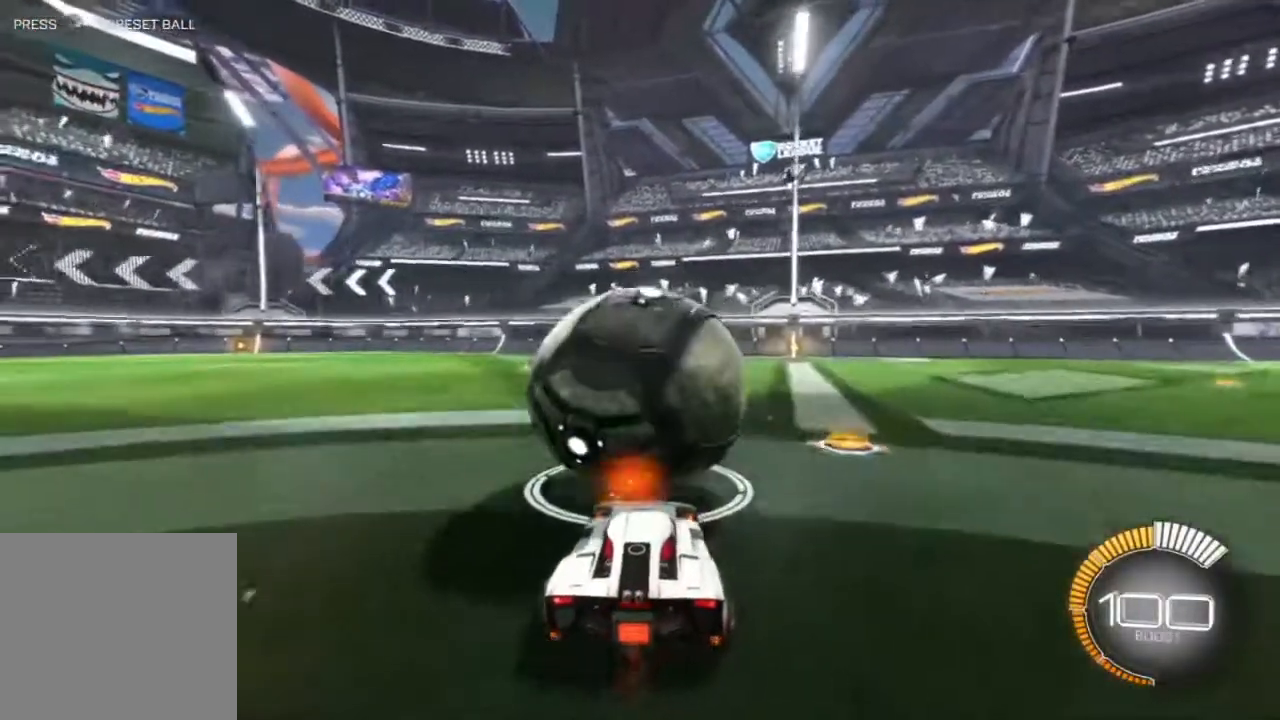
Gameplay with a controller (Xbox layout); each line is a JSON object with the inputs held at the frame after it (dt_ms = milliseconds from this image to that frame). "events" lists button and stick changes between this image and that frame as [ms after this image, input, new state], when the widget could be followed in between. Not read: right_stick.
{"dt_ms": 500, "buttons": ["B", "R2"], "left_stick": "center", "events": [[350, "B", "down"]]}
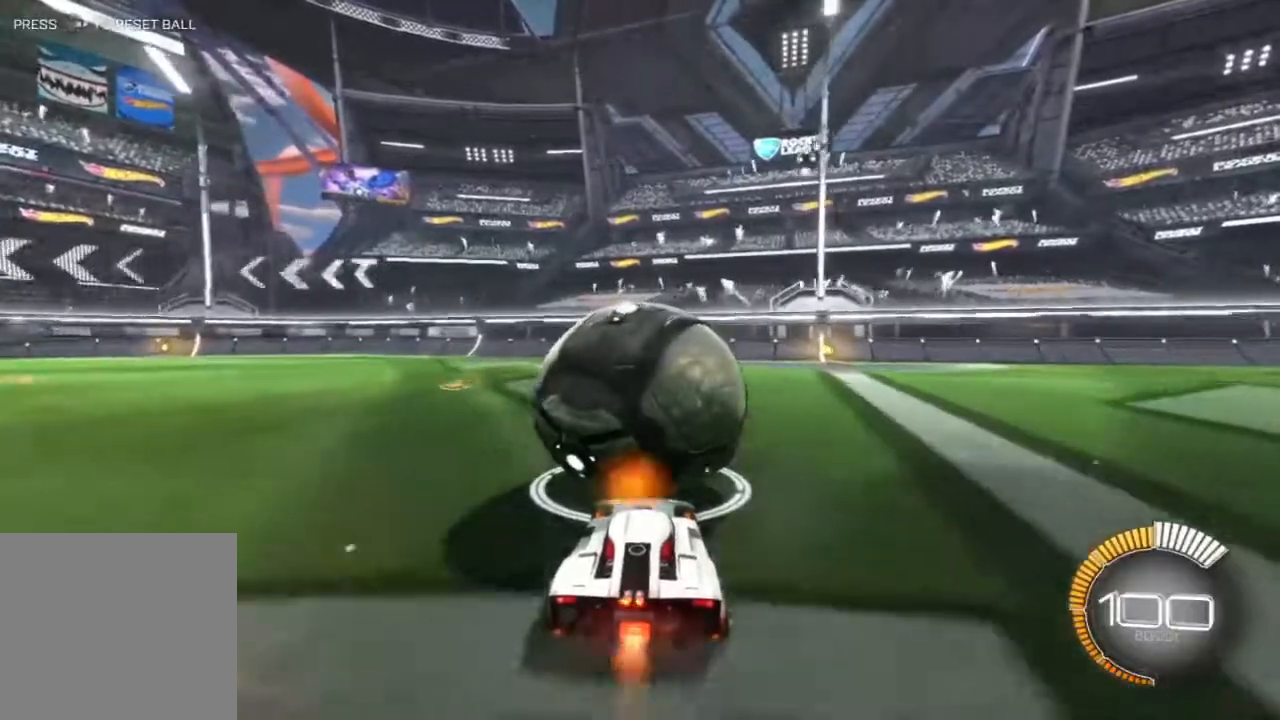
{"dt_ms": 500, "buttons": [], "left_stick": "center", "events": [[167, "L2", "down"], [217, "B", "up"], [217, "R2", "up"], [300, "L2", "up"]]}
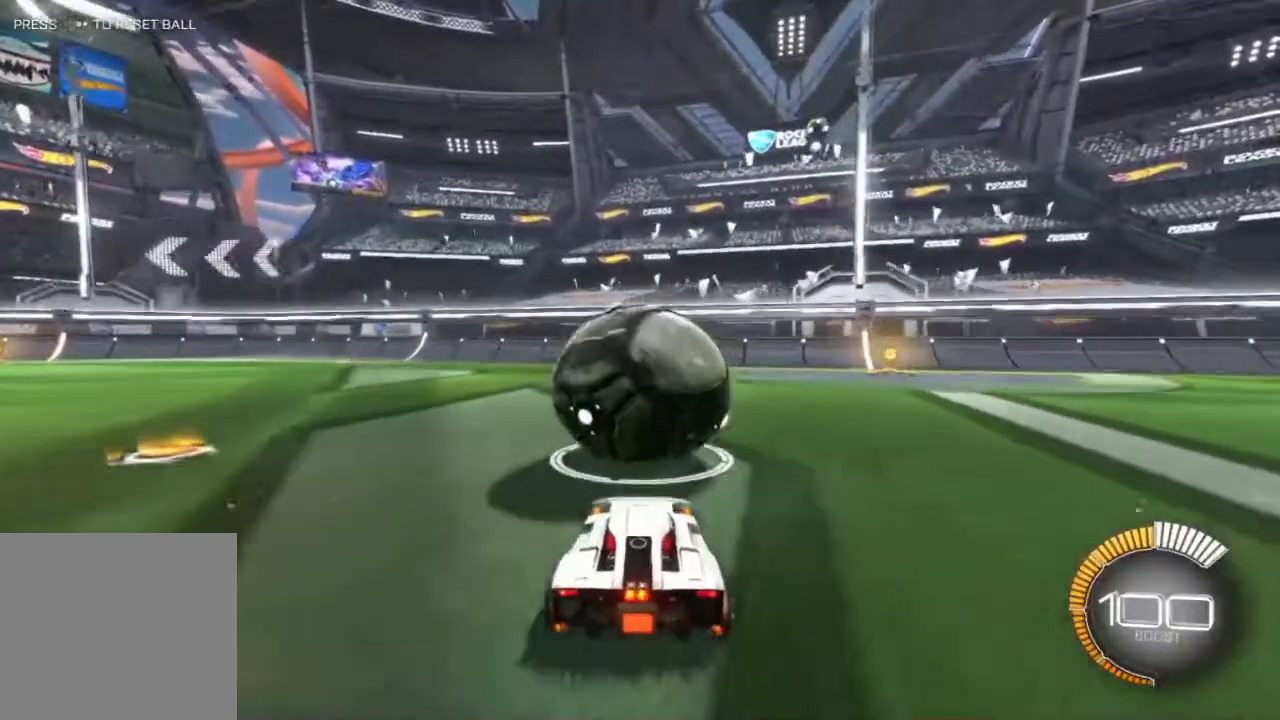
{"dt_ms": 500, "buttons": ["R2"], "left_stick": "center", "events": [[333, "R2", "down"]]}
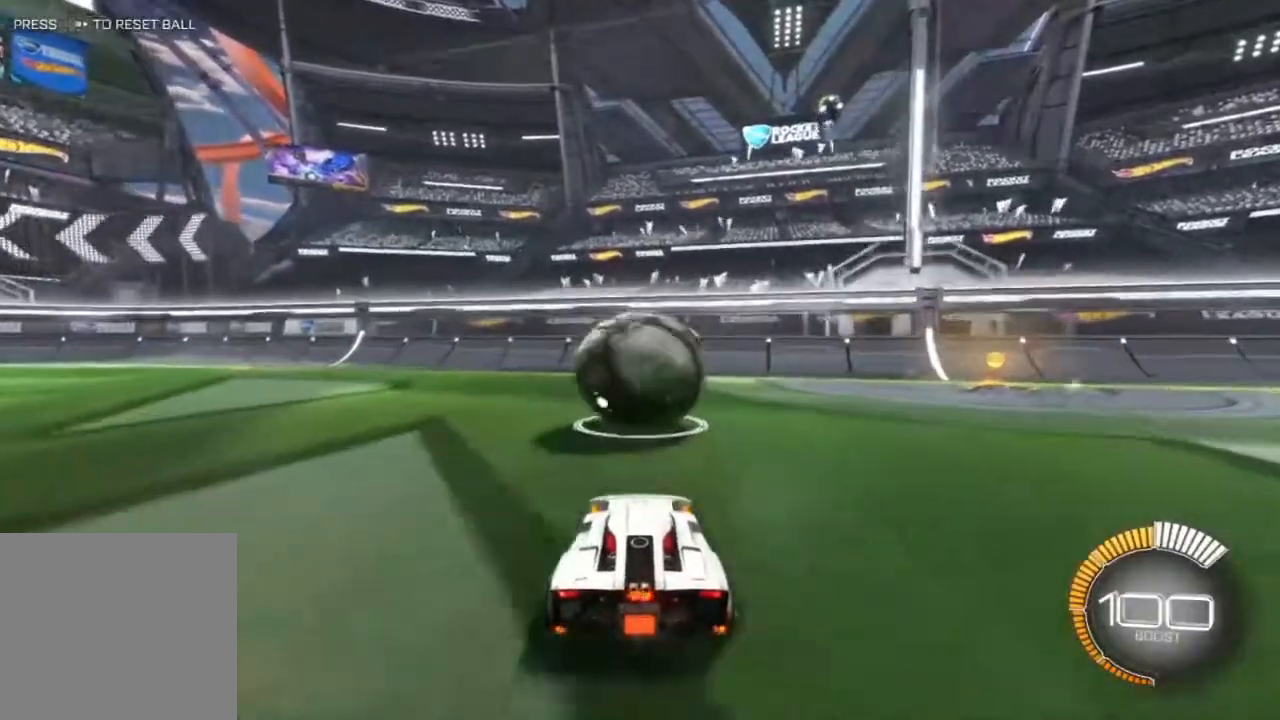
{"dt_ms": 500, "buttons": ["R2"], "left_stick": "center", "events": [[267, "R2", "up"], [400, "R2", "down"]]}
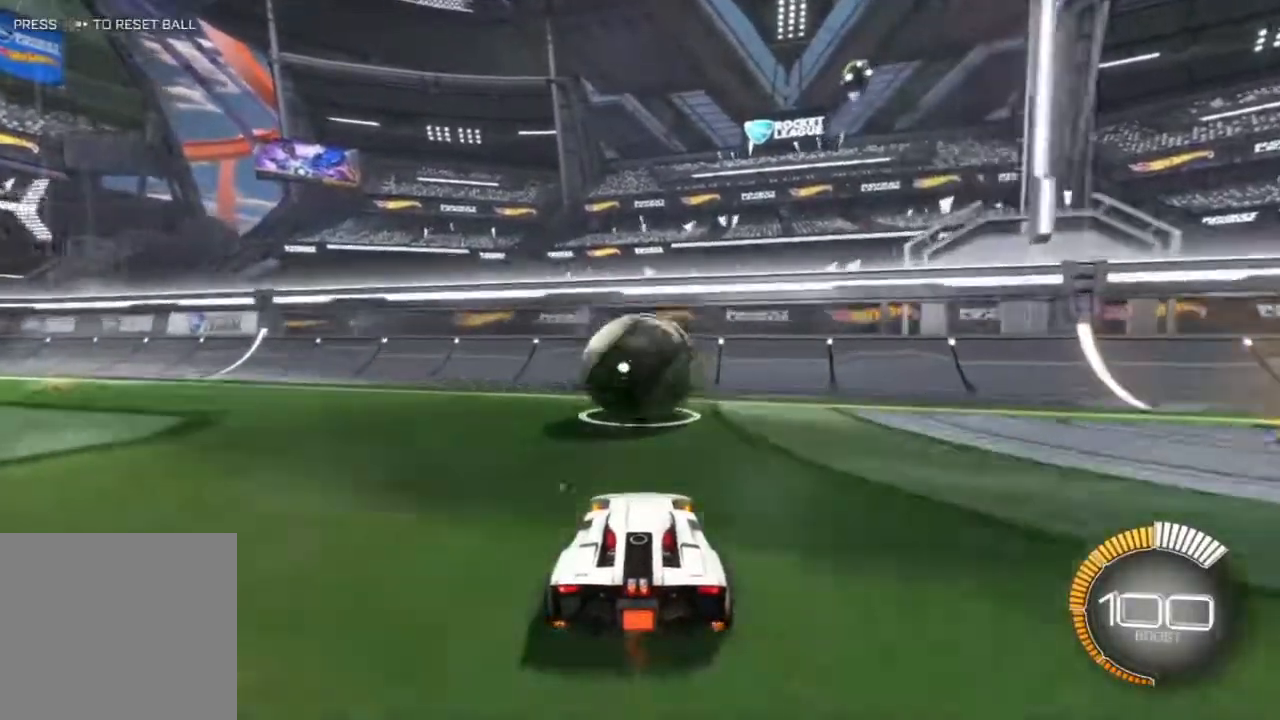
{"dt_ms": 500, "buttons": ["R2"], "left_stick": "center", "events": [[133, "B", "down"], [300, "B", "up"]]}
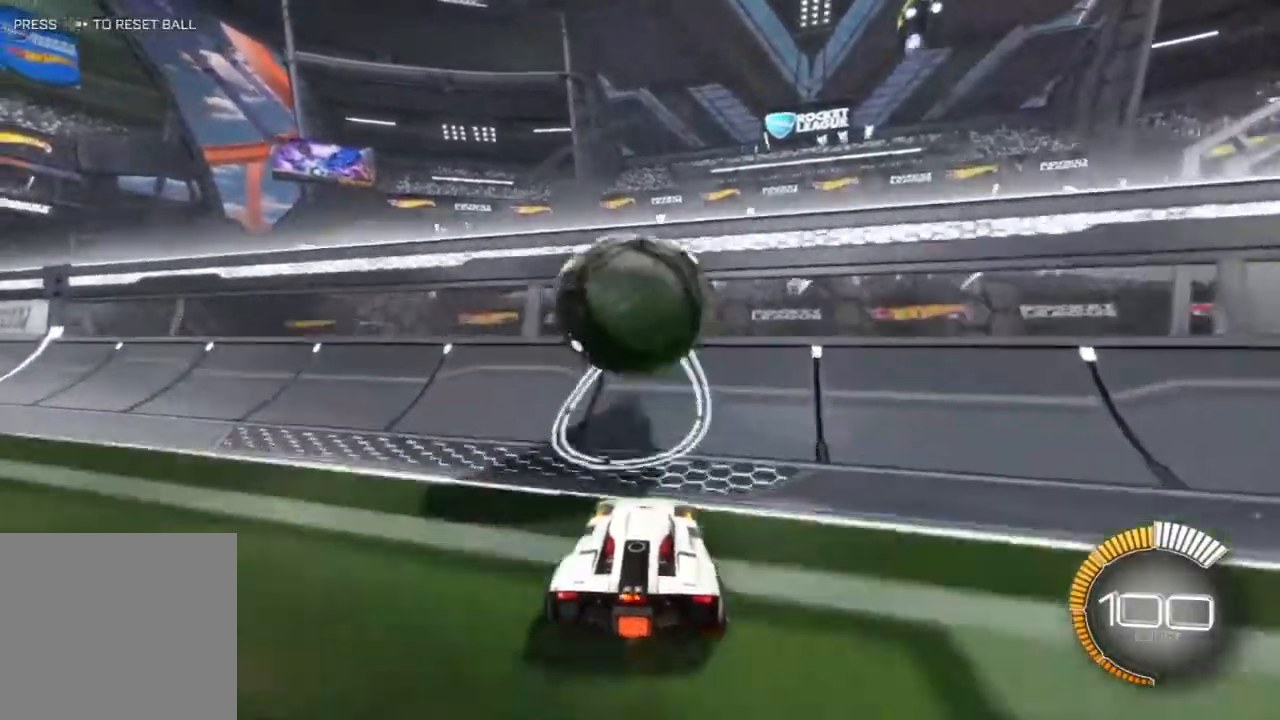
{"dt_ms": 500, "buttons": ["A", "R2"], "left_stick": "center", "events": [[467, "A", "down"]]}
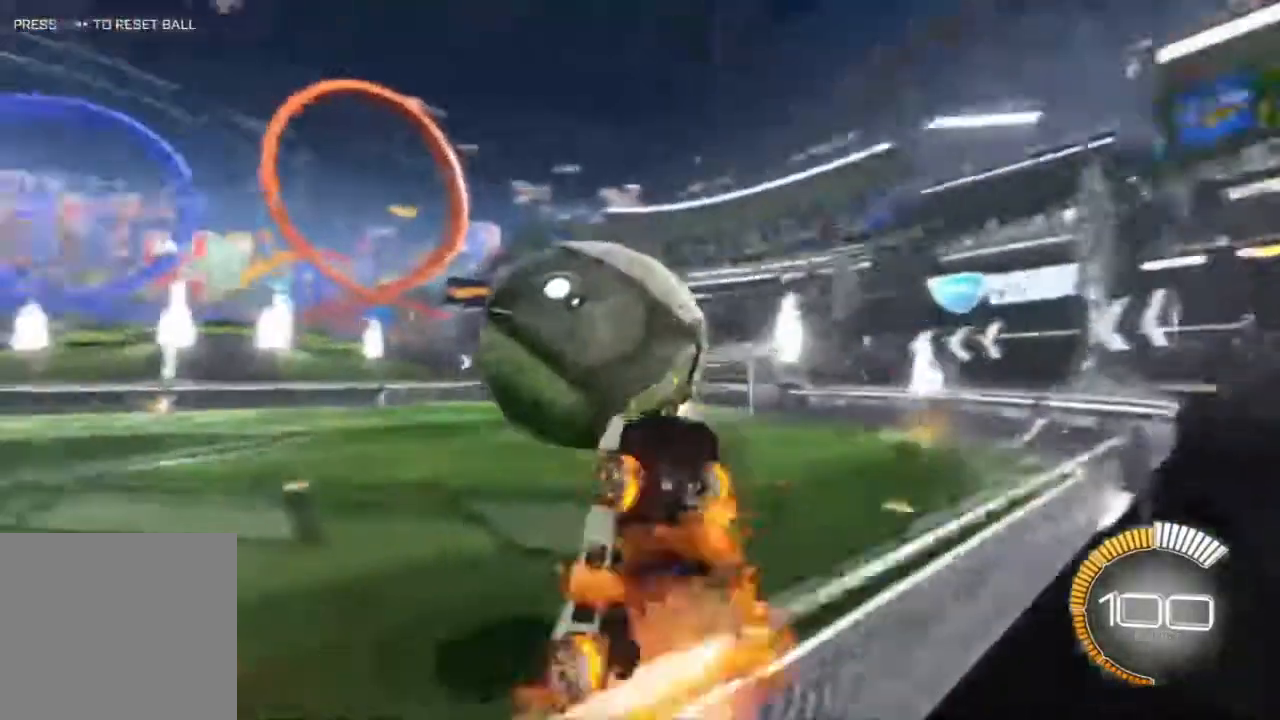
{"dt_ms": 500, "buttons": [], "left_stick": "up-left", "events": [[17, "L2", "down"], [17, "left_stick", "down-right"], [67, "A", "up"], [83, "R2", "up"], [150, "left_stick", "right"], [300, "left_stick", "up-right"], [417, "L2", "up"], [450, "left_stick", "up-left"]]}
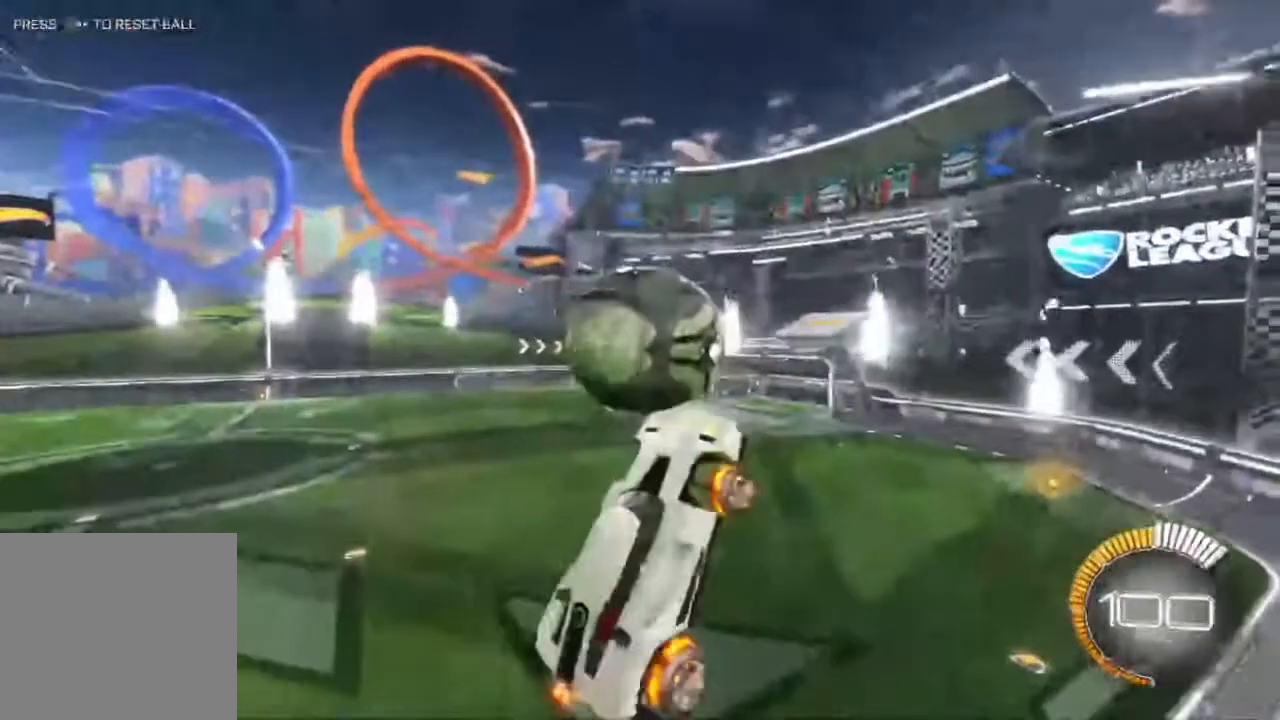
{"dt_ms": 500, "buttons": [], "left_stick": "up-left", "events": [[150, "left_stick", "center"], [217, "B", "down"], [333, "left_stick", "up-left"], [483, "B", "up"]]}
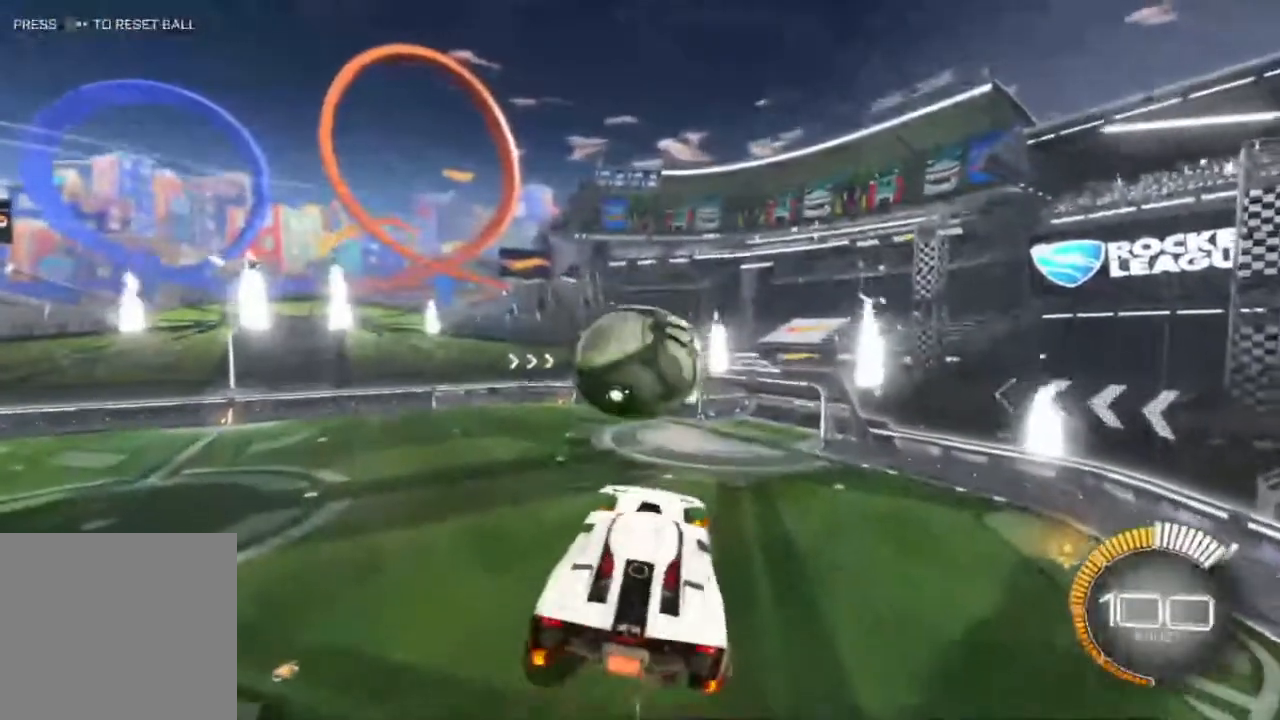
{"dt_ms": 500, "buttons": [], "left_stick": "right", "events": [[167, "B", "down"], [333, "left_stick", "center"], [383, "B", "up"], [450, "left_stick", "right"]]}
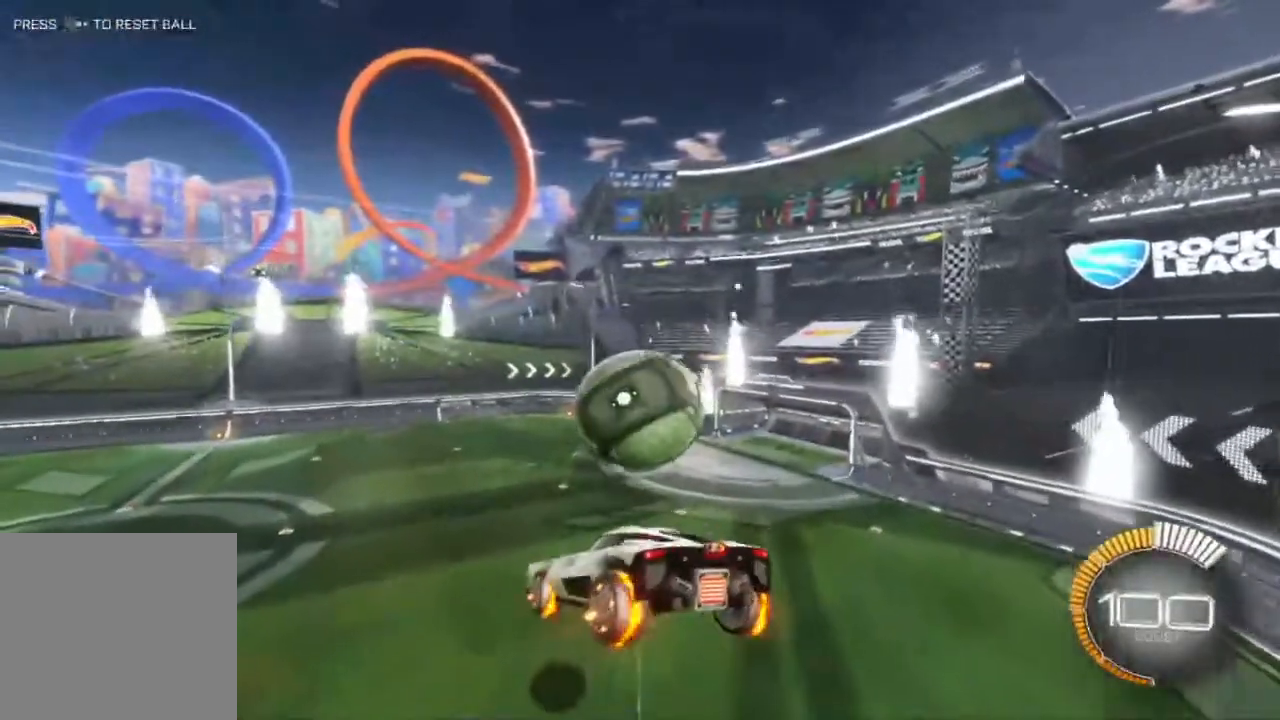
{"dt_ms": 500, "buttons": ["DPAD_RIGHT"], "left_stick": "center", "events": [[317, "left_stick", "center"], [417, "DPAD_RIGHT", "down"]]}
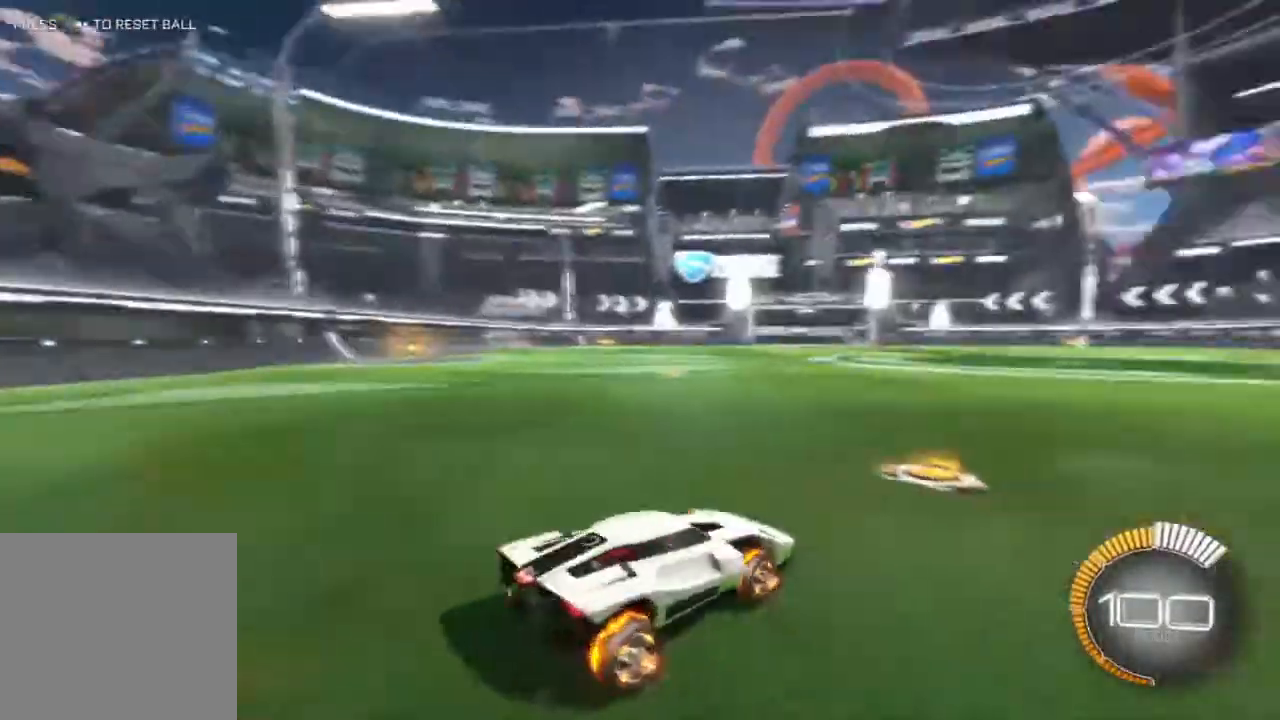
{"dt_ms": 500, "buttons": ["B"], "left_stick": "center", "events": [[50, "DPAD_RIGHT", "up"], [150, "B", "down"]]}
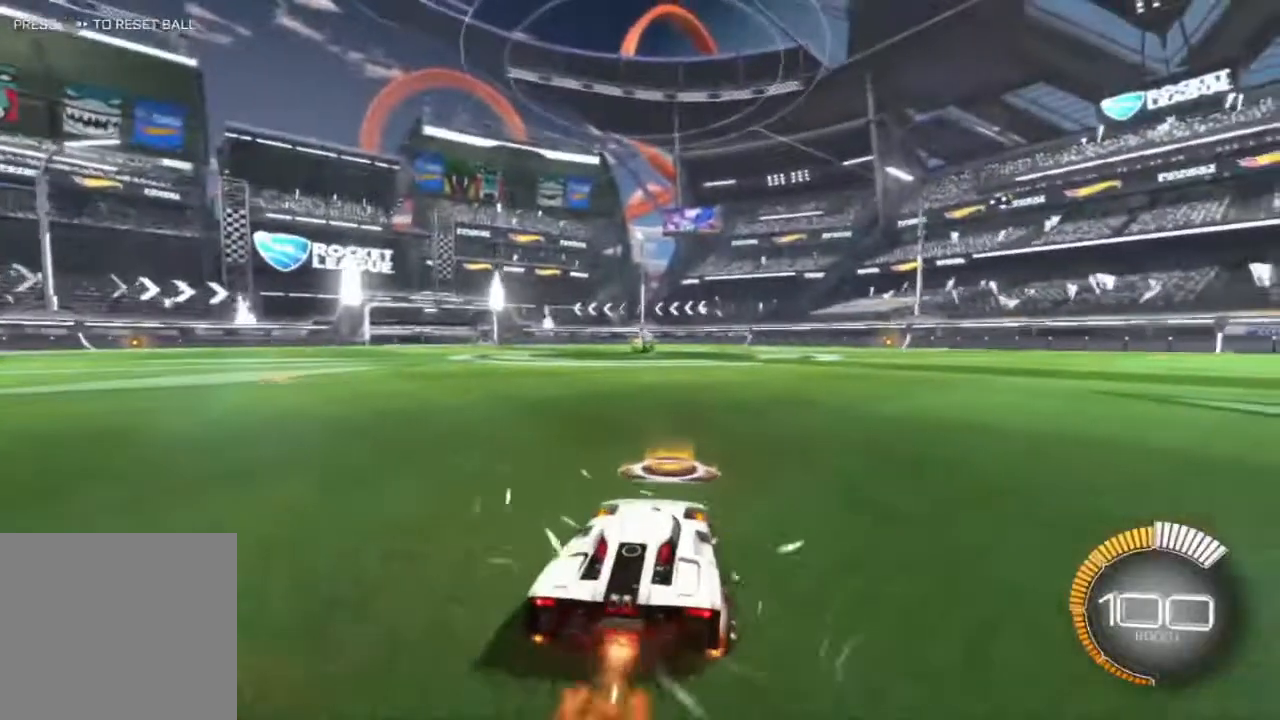
{"dt_ms": 500, "buttons": ["B"], "left_stick": "center", "events": [[33, "left_stick", "left"], [150, "left_stick", "center"]]}
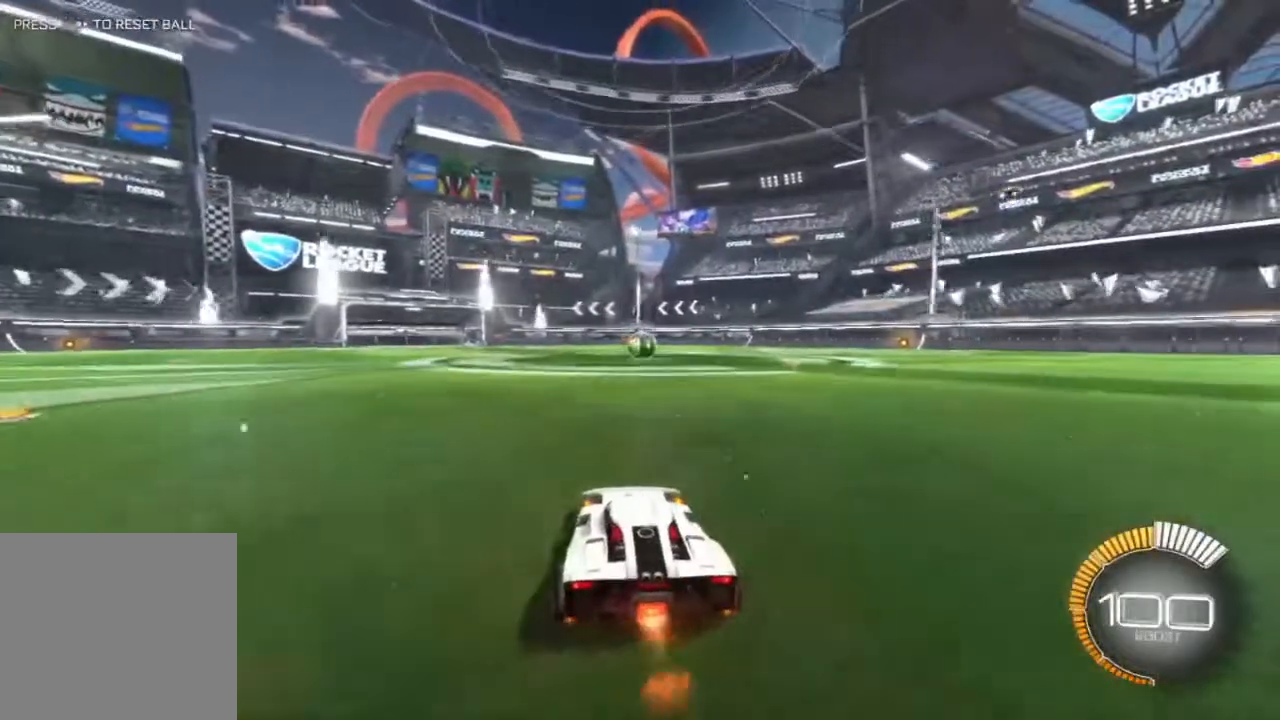
{"dt_ms": 500, "buttons": ["B"], "left_stick": "center", "events": []}
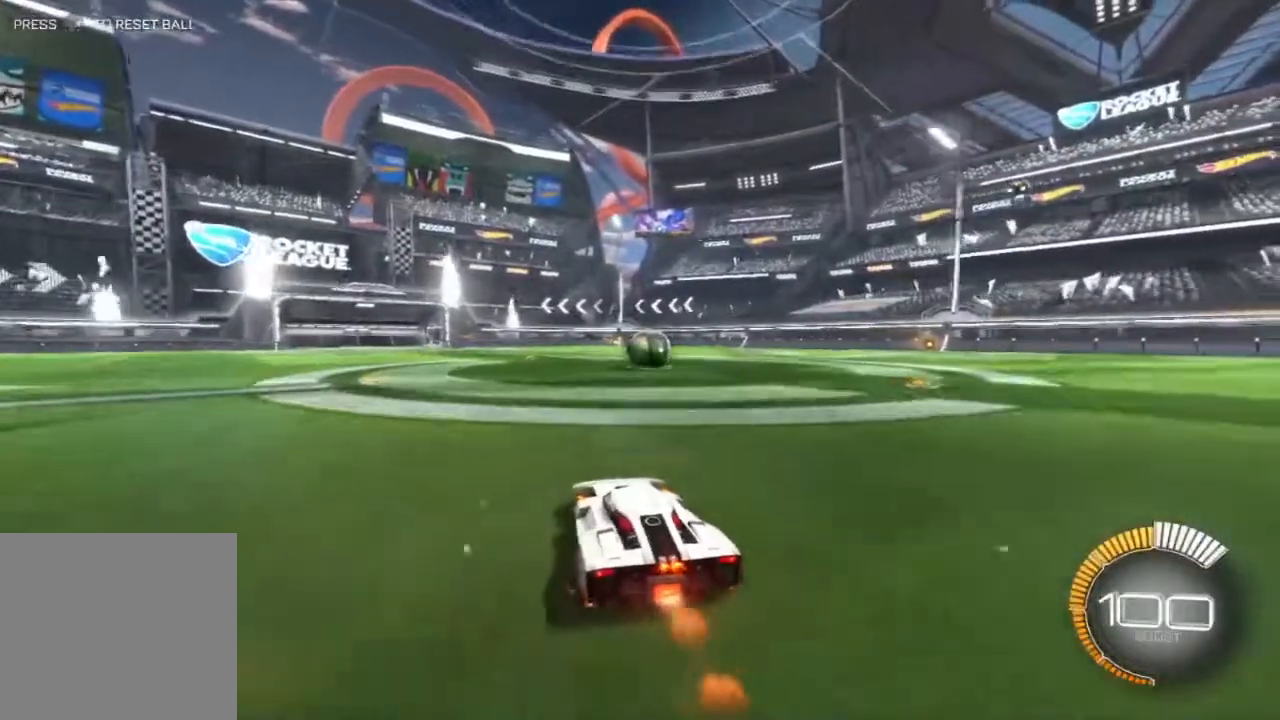
{"dt_ms": 500, "buttons": [], "left_stick": "center", "events": [[183, "B", "up"], [233, "left_stick", "right"], [467, "left_stick", "center"]]}
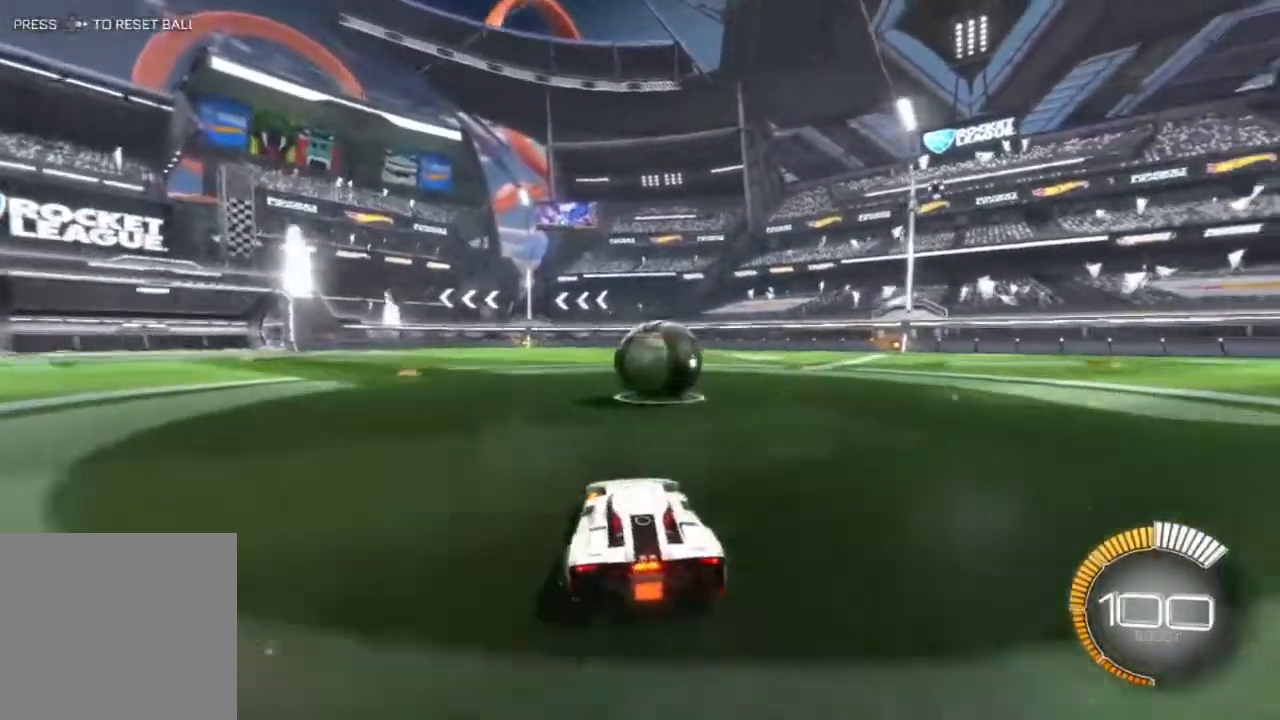
{"dt_ms": 500, "buttons": ["R2"], "left_stick": "center", "events": [[17, "L2", "down"], [17, "left_stick", "left"], [167, "left_stick", "right"], [183, "Y", "down"], [283, "L2", "up"], [317, "Y", "up"], [483, "R2", "down"], [483, "left_stick", "center"]]}
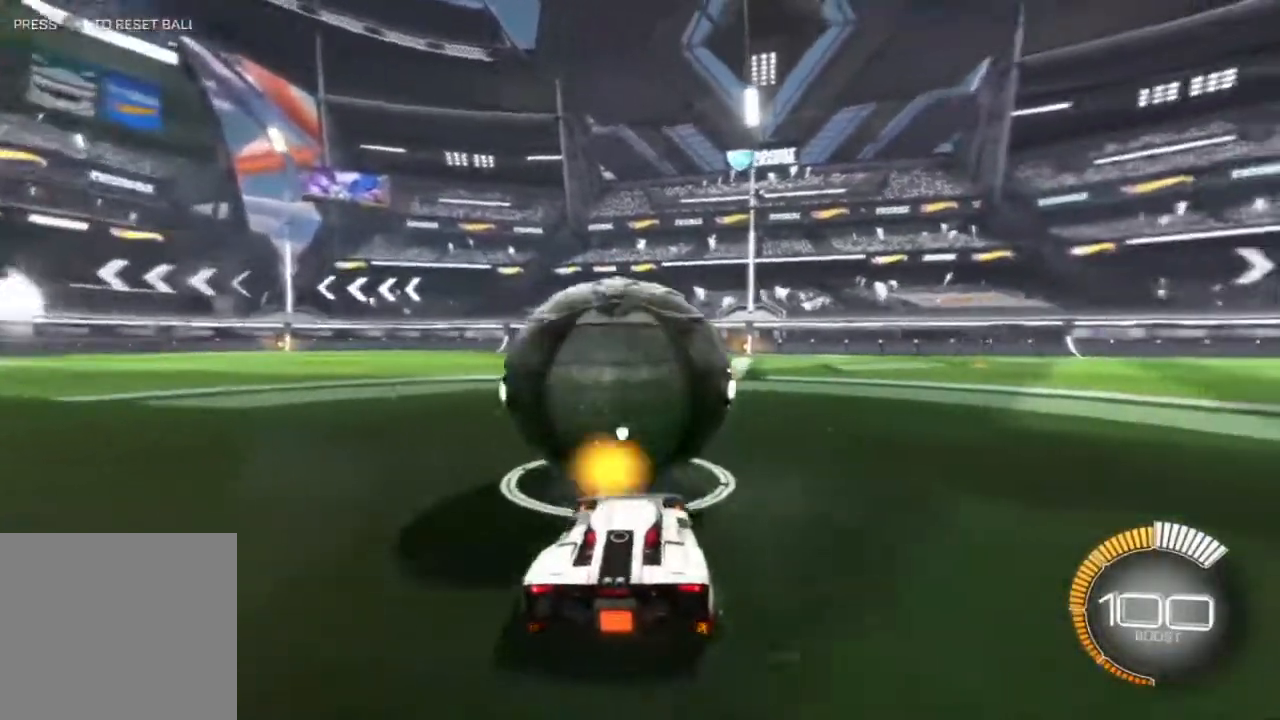
{"dt_ms": 500, "buttons": ["R2"], "left_stick": "center", "events": [[50, "left_stick", "left"], [167, "left_stick", "center"], [367, "left_stick", "right"], [483, "left_stick", "center"]]}
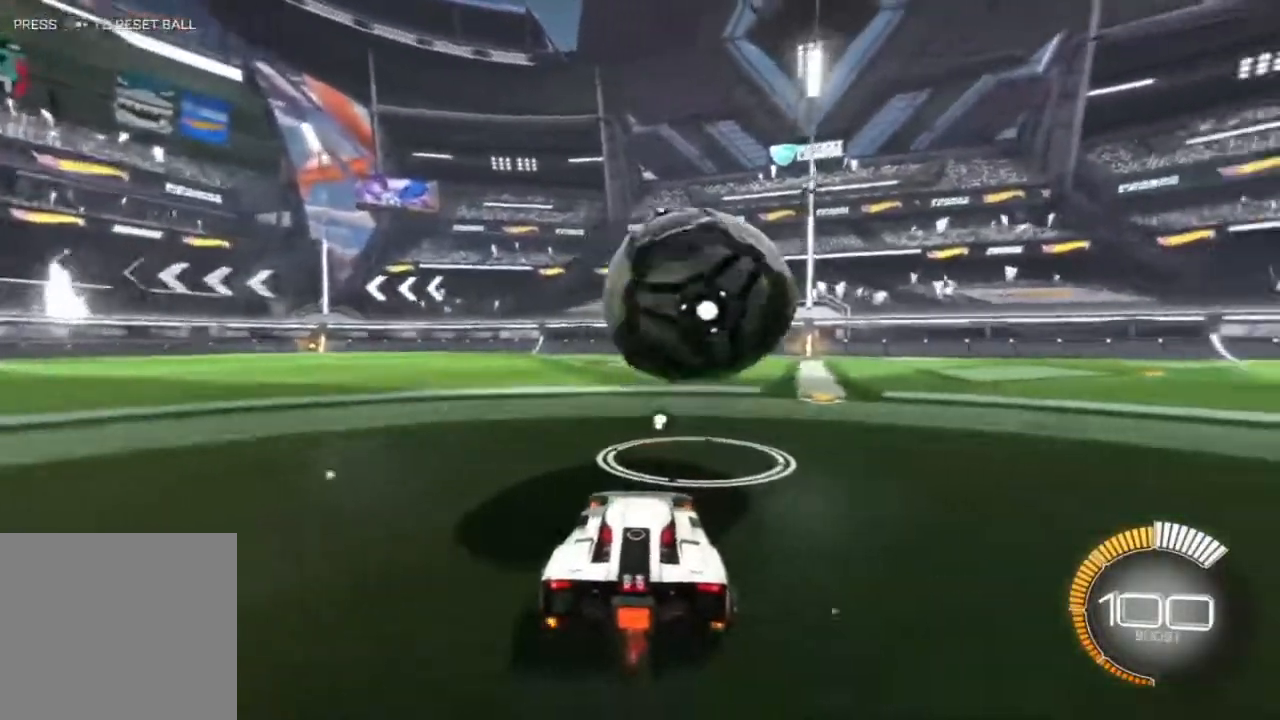
{"dt_ms": 500, "buttons": ["R2"], "left_stick": "center", "events": []}
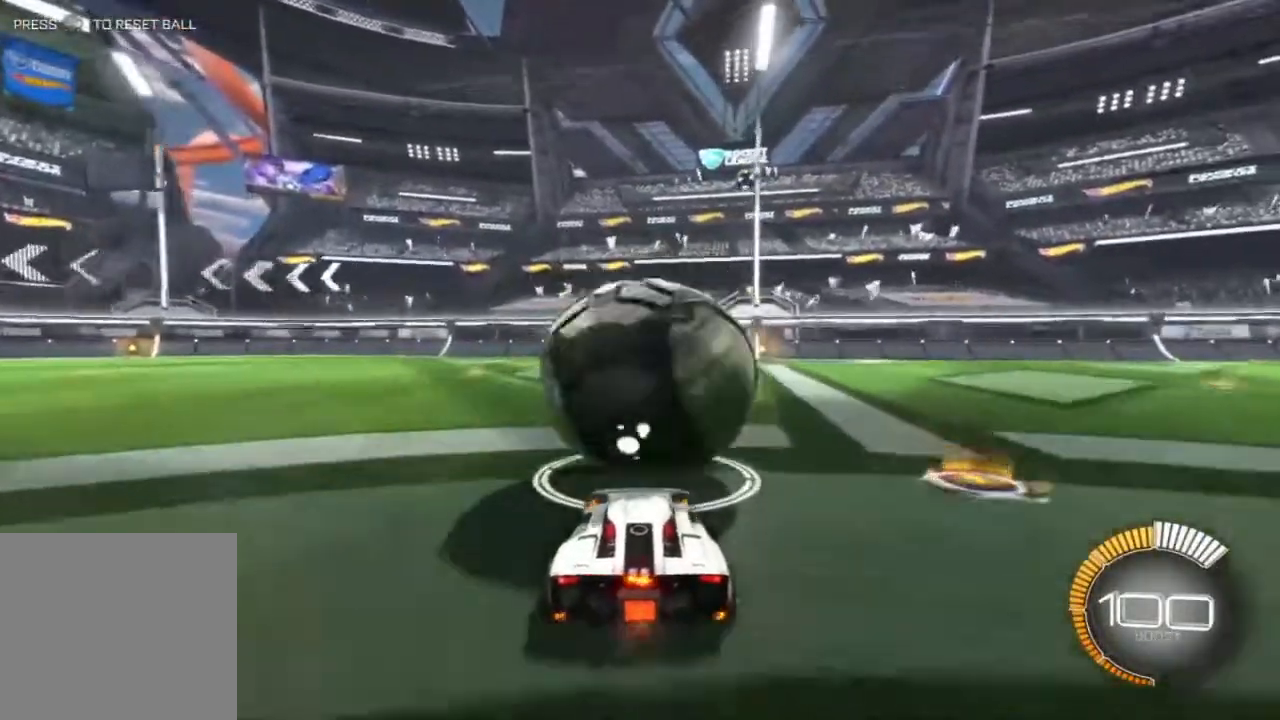
{"dt_ms": 500, "buttons": ["R2"], "left_stick": "center", "events": [[150, "R2", "up"], [350, "R2", "down"]]}
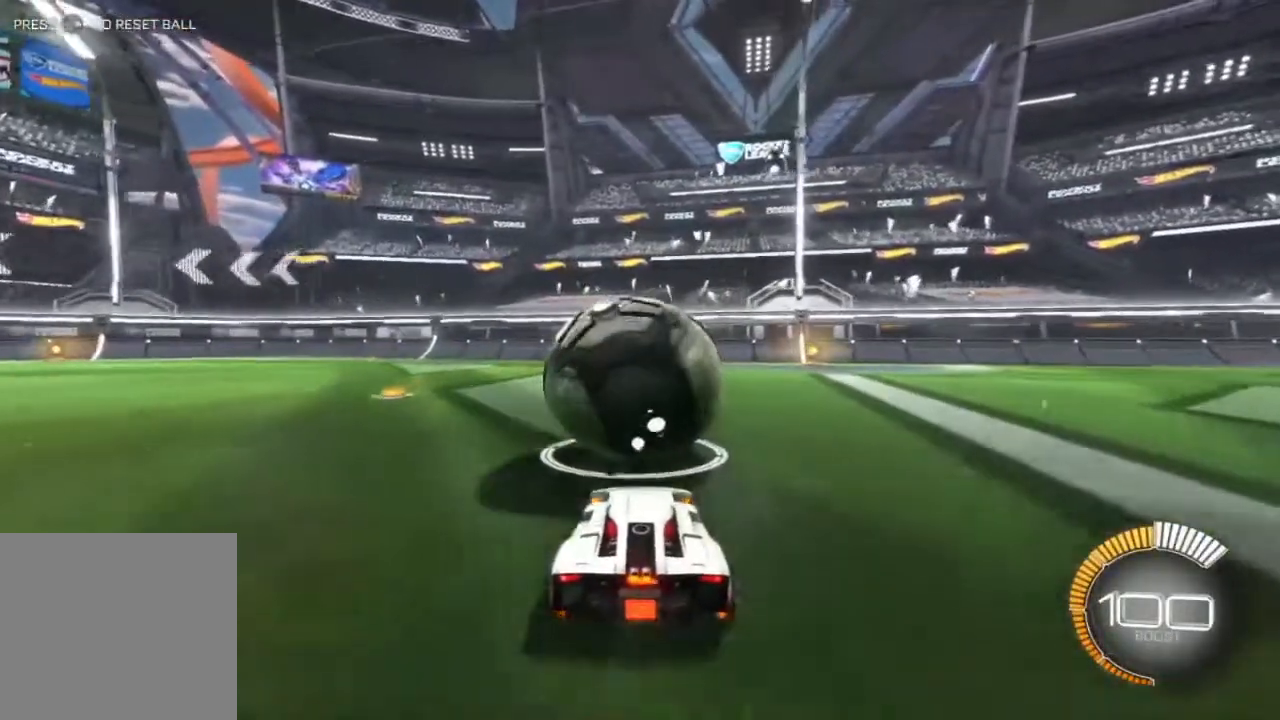
{"dt_ms": 500, "buttons": ["R2"], "left_stick": "center", "events": [[100, "Y", "down"], [233, "Y", "up"]]}
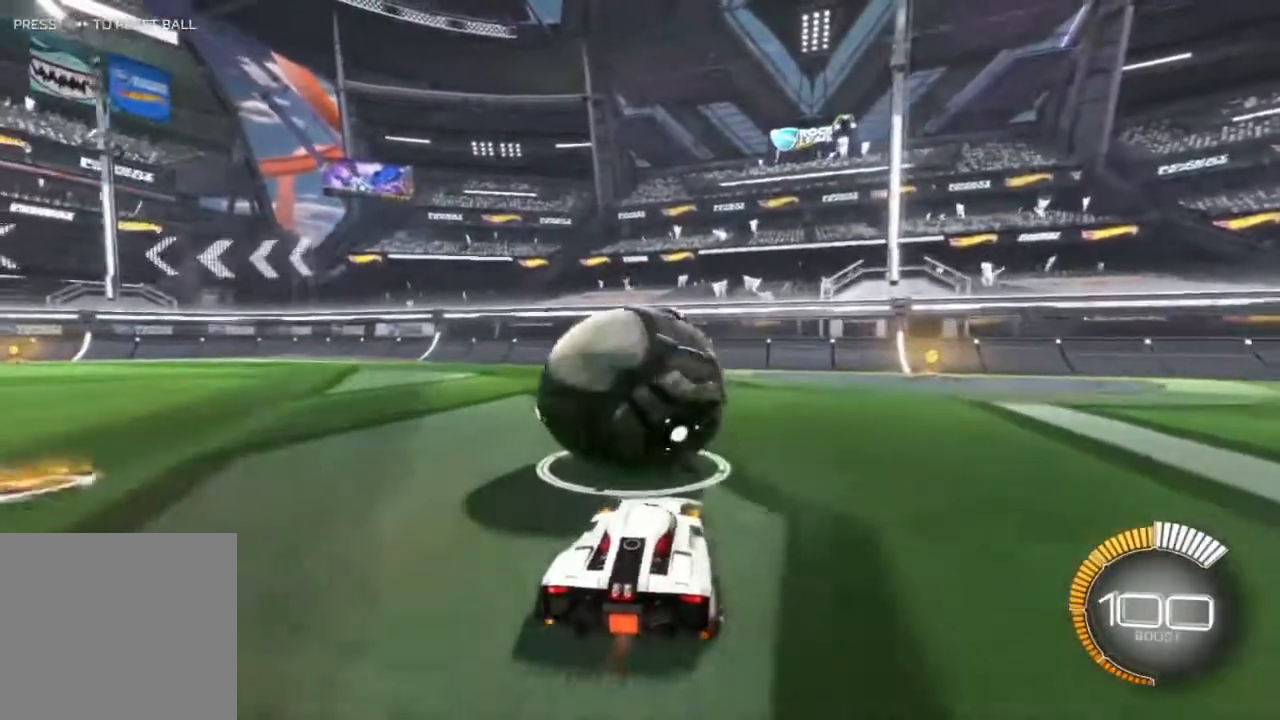
{"dt_ms": 500, "buttons": [], "left_stick": "center", "events": [[150, "B", "down"], [317, "L2", "down"], [383, "B", "up"], [383, "R2", "up"], [450, "L2", "up"]]}
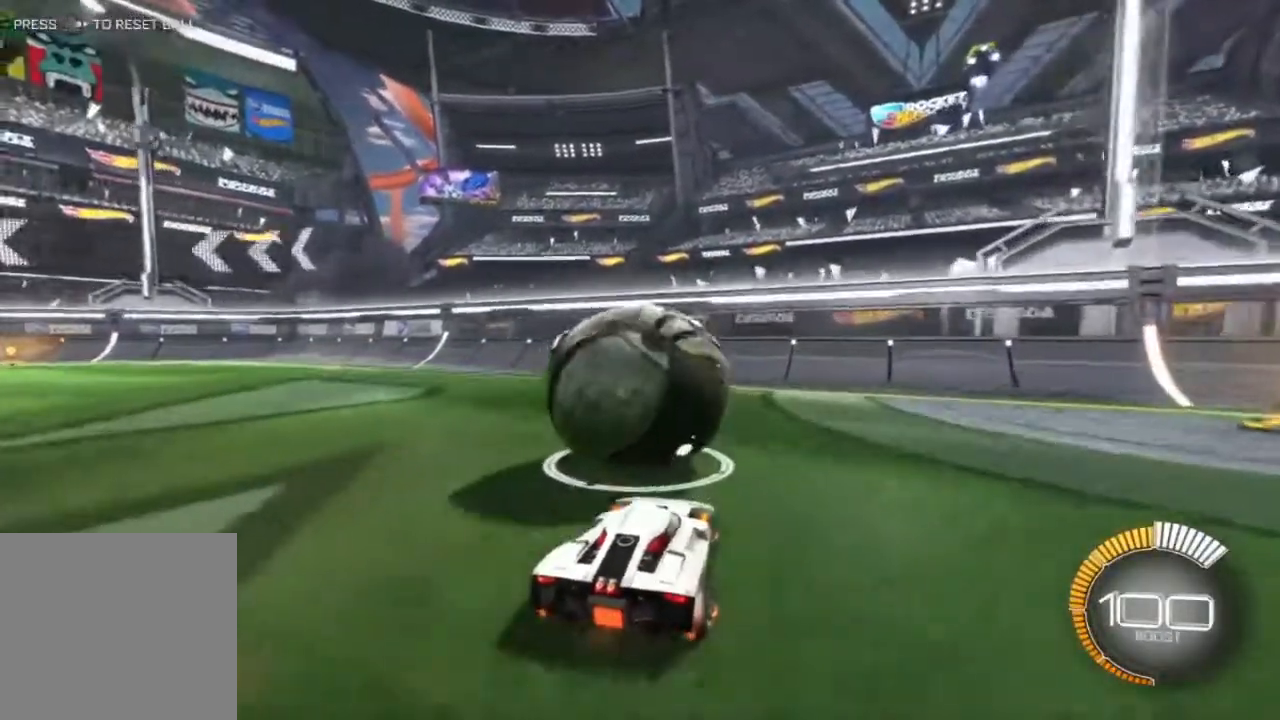
{"dt_ms": 500, "buttons": [], "left_stick": "center", "events": []}
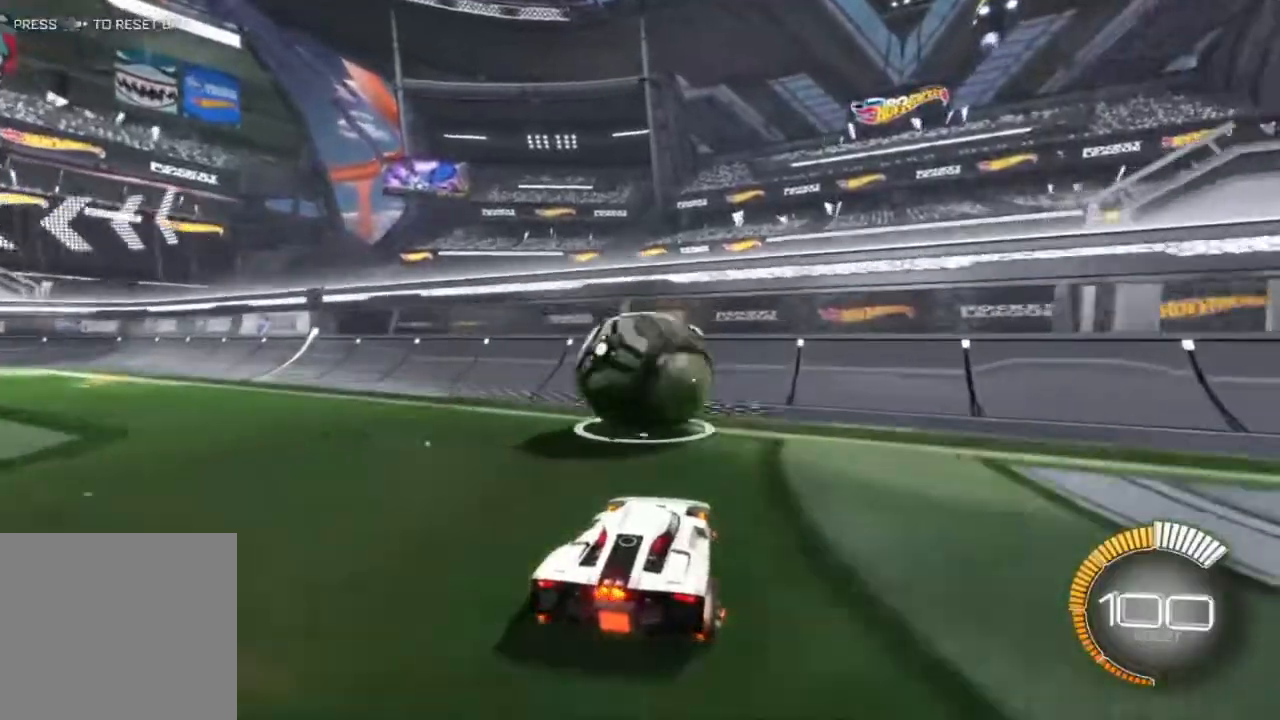
{"dt_ms": 500, "buttons": ["B", "R2"], "left_stick": "center", "events": [[50, "R2", "down"], [150, "B", "down"]]}
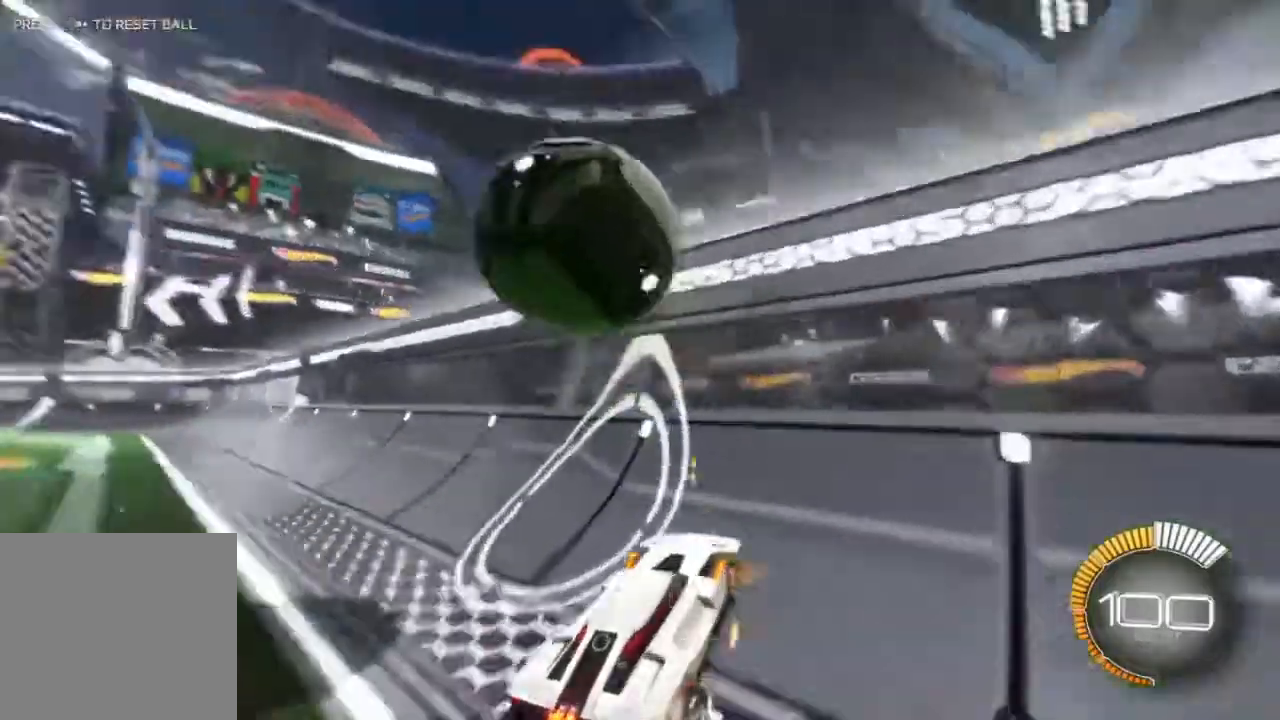
{"dt_ms": 1000, "buttons": ["B"], "left_stick": "center"}
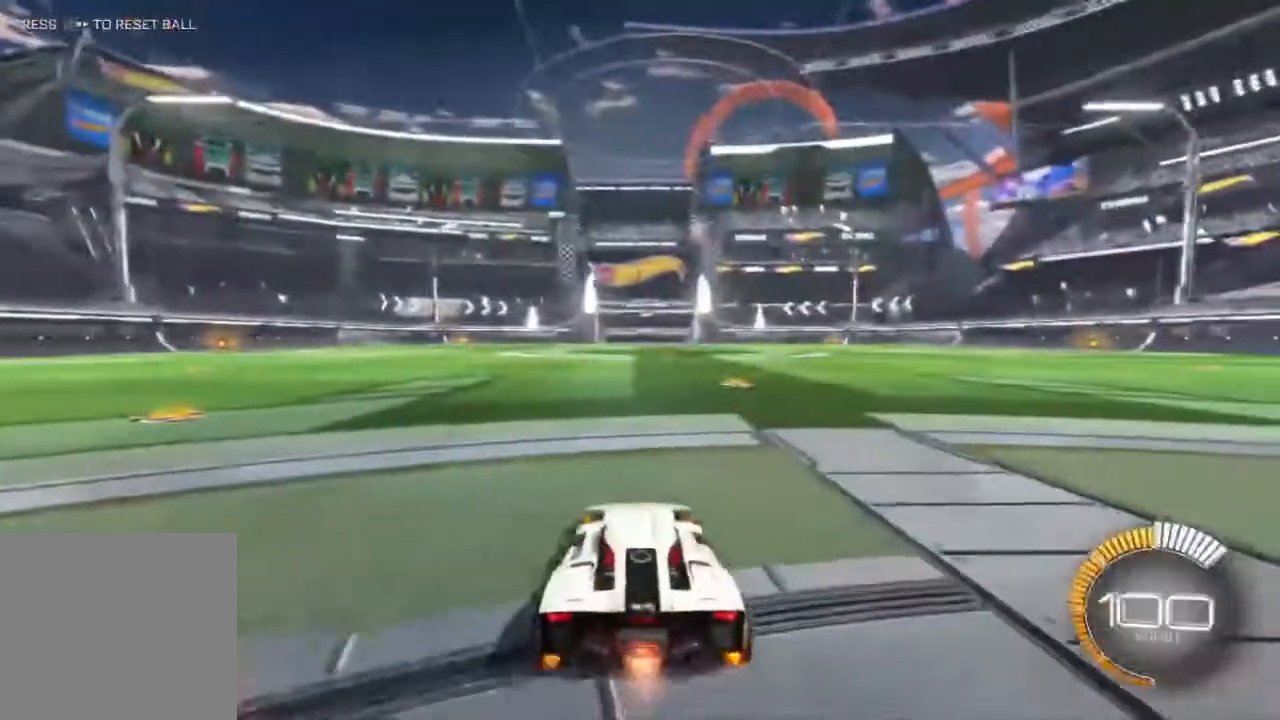
{"dt_ms": 500, "buttons": ["A"], "left_stick": "up", "events": [[183, "left_stick", "left"], [250, "left_stick", "center"], [367, "left_stick", "up"], [383, "B", "up"], [467, "A", "down"]]}